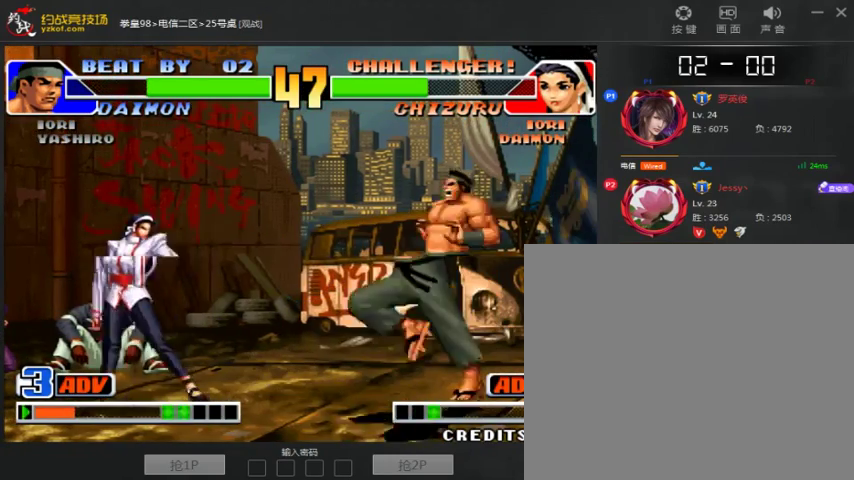
Gameplay with a controller (arcade stick); each line is a JSON object with the inputs held at the frame after it (dt_ms = milliseconds from this image to that frame). "events" lists button and stick changes between this image and that frame as [ms after this image, input, new state], when the widget could be followed in between. Not read: D L3 R3.
{"dt_ms": 500, "buttons": [], "left_stick": "right", "events": [[67, "left_stick", "left"], [367, "left_stick", "right"]]}
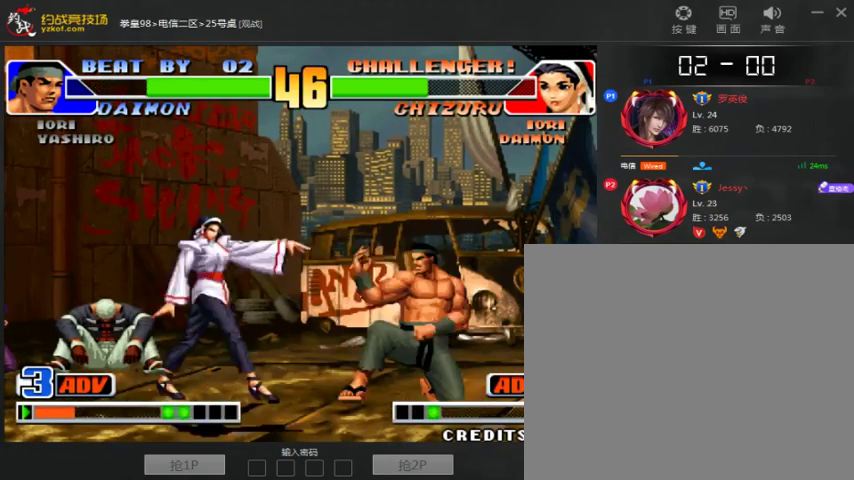
{"dt_ms": 500, "buttons": [], "left_stick": "center", "events": [[133, "C", "down"], [233, "C", "up"], [233, "left_stick", "center"], [367, "left_stick", "down-left"], [467, "left_stick", "center"]]}
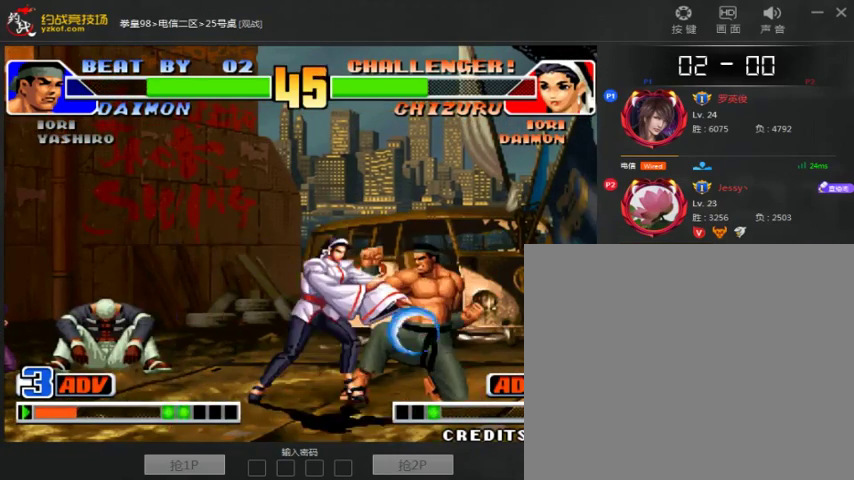
{"dt_ms": 500, "buttons": [], "left_stick": "left", "events": [[133, "C", "down"], [333, "C", "up"], [500, "left_stick", "left"]]}
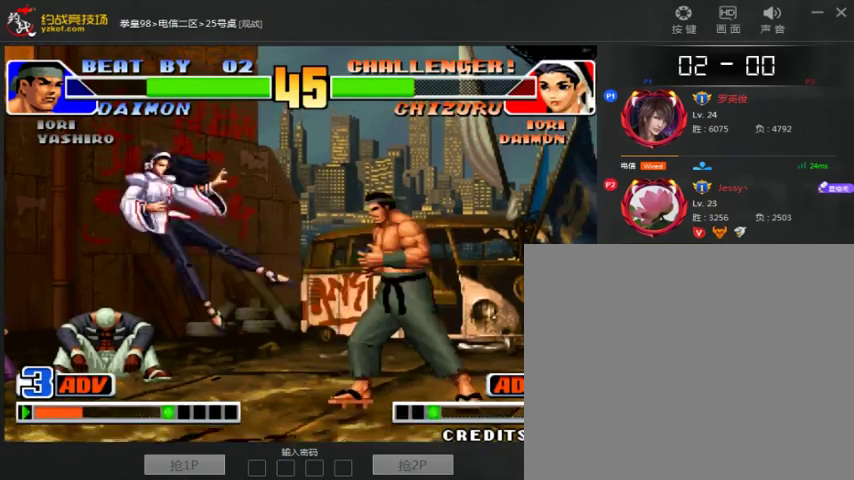
{"dt_ms": 500, "buttons": [], "left_stick": "center", "events": [[33, "A", "down"], [100, "left_stick", "center"], [167, "A", "up"], [300, "A", "down"], [300, "B", "down"], [500, "A", "up"], [500, "B", "up"]]}
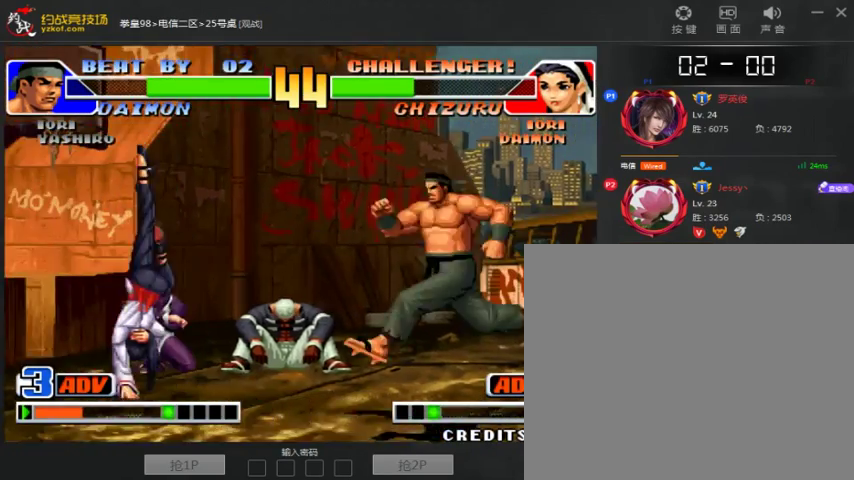
{"dt_ms": 1000, "buttons": [], "left_stick": "down-left"}
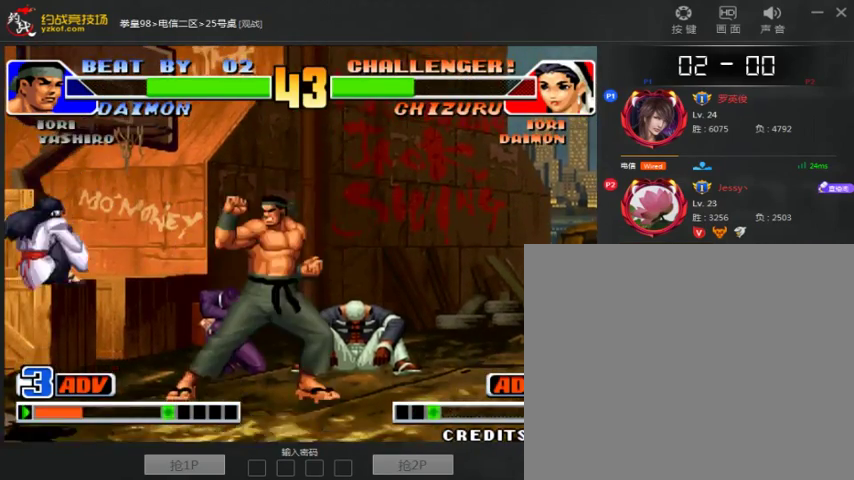
{"dt_ms": 500, "buttons": [], "left_stick": "center", "events": [[100, "left_stick", "right"], [167, "left_stick", "down"], [300, "left_stick", "center"]]}
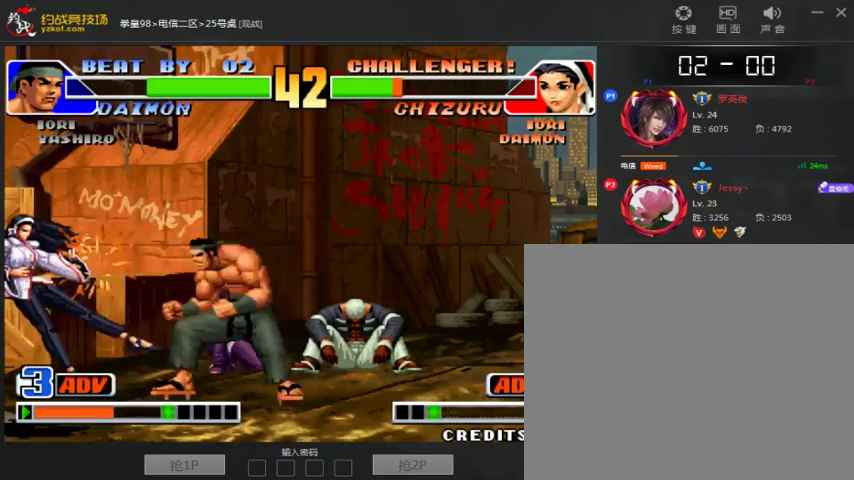
{"dt_ms": 500, "buttons": ["A", "B"], "left_stick": "center", "events": [[400, "B", "down"], [433, "A", "down"]]}
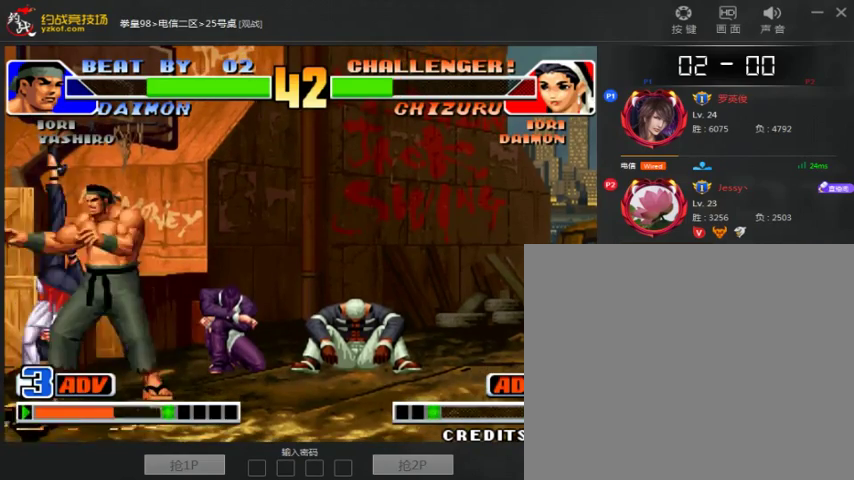
{"dt_ms": 500, "buttons": [], "left_stick": "down-left", "events": [[33, "A", "up"], [33, "B", "up"], [100, "A", "down"], [100, "B", "down"], [200, "A", "up"], [200, "B", "up"], [233, "left_stick", "down"], [333, "left_stick", "down-left"]]}
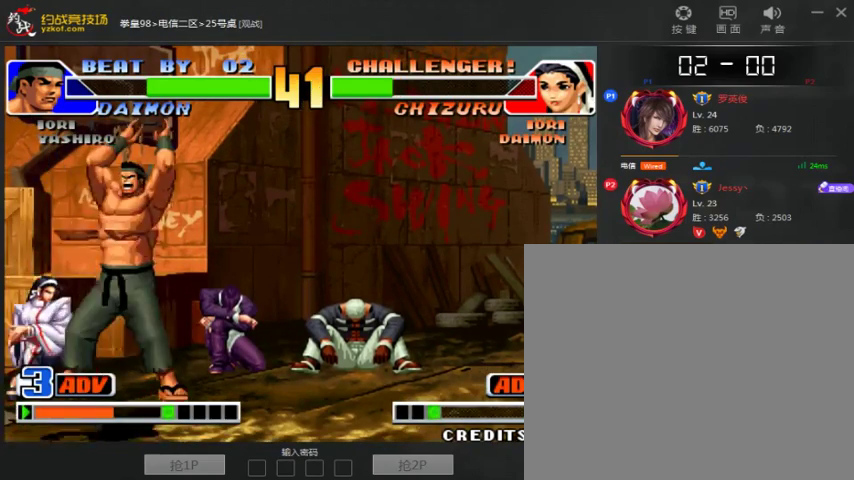
{"dt_ms": 500, "buttons": ["C"], "left_stick": "down-left", "events": [[433, "C", "down"]]}
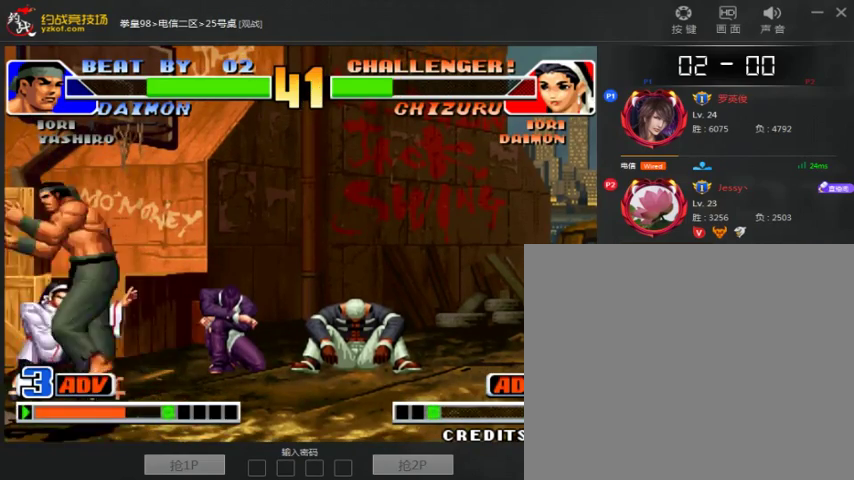
{"dt_ms": 500, "buttons": [], "left_stick": "down-left", "events": [[33, "C", "up"], [100, "left_stick", "right"], [133, "A", "down"], [200, "A", "up"], [333, "left_stick", "down-left"]]}
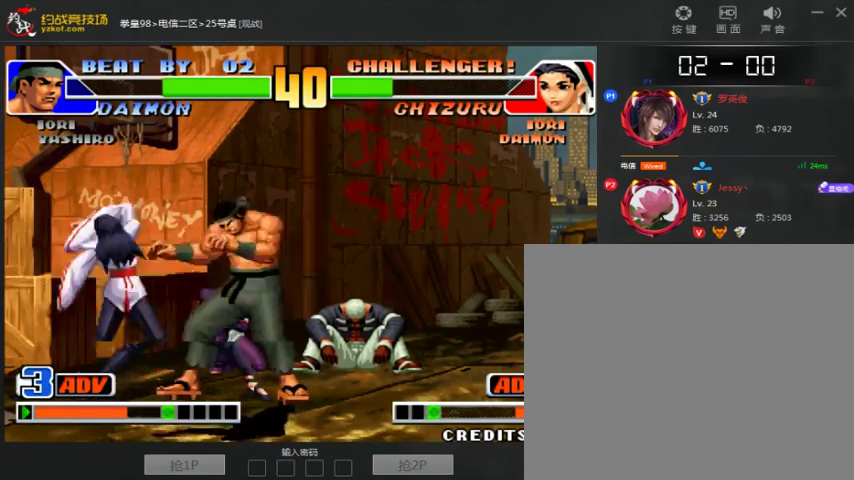
{"dt_ms": 500, "buttons": ["A", "B"], "left_stick": "center", "events": [[33, "left_stick", "down-right"], [100, "A", "down"], [100, "left_stick", "right"], [200, "A", "up"], [200, "left_stick", "center"], [500, "A", "down"], [500, "B", "down"]]}
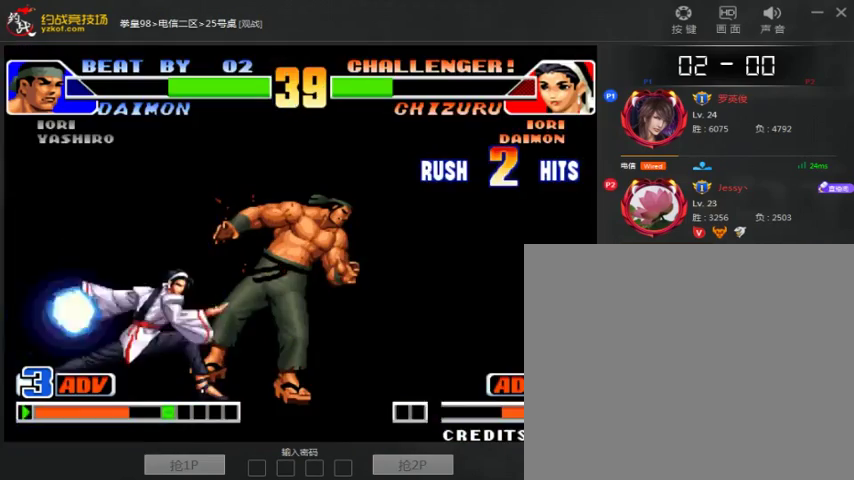
{"dt_ms": 500, "buttons": ["B"], "left_stick": "down", "events": [[100, "A", "up"], [200, "A", "down"], [200, "left_stick", "right"], [300, "A", "up"], [300, "left_stick", "down-right"], [400, "A", "down"], [400, "left_stick", "down"], [500, "A", "up"]]}
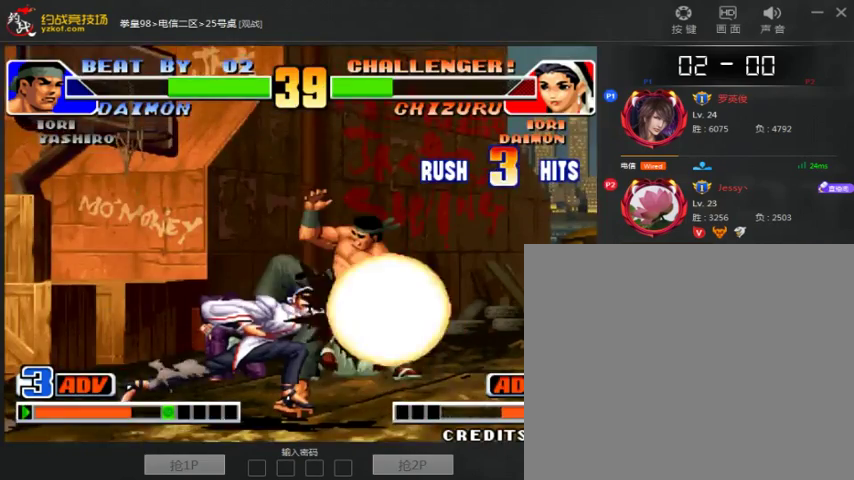
{"dt_ms": 500, "buttons": ["A", "B"], "left_stick": "center", "events": [[67, "left_stick", "center"], [100, "A", "down"], [200, "A", "up"], [200, "B", "up"], [300, "A", "down"], [300, "B", "down"], [367, "A", "up"], [400, "B", "up"], [467, "A", "down"], [467, "B", "down"]]}
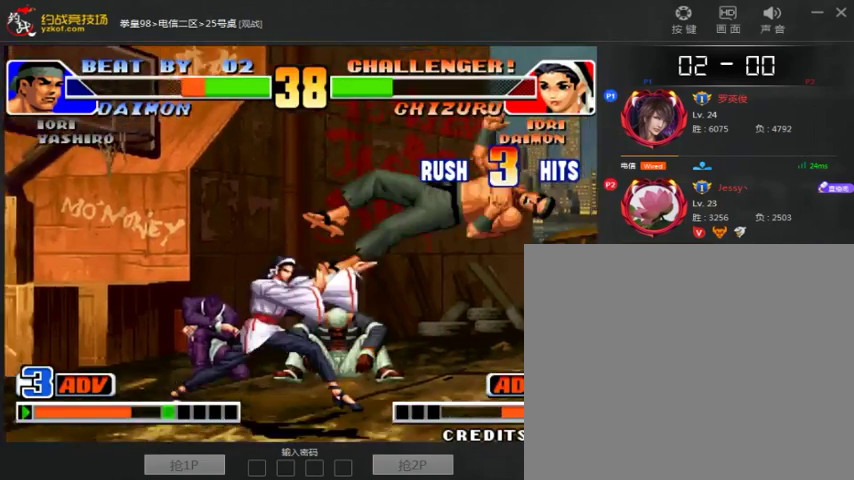
{"dt_ms": 500, "buttons": [], "left_stick": "right", "events": [[67, "A", "up"], [67, "B", "up"], [300, "left_stick", "right"]]}
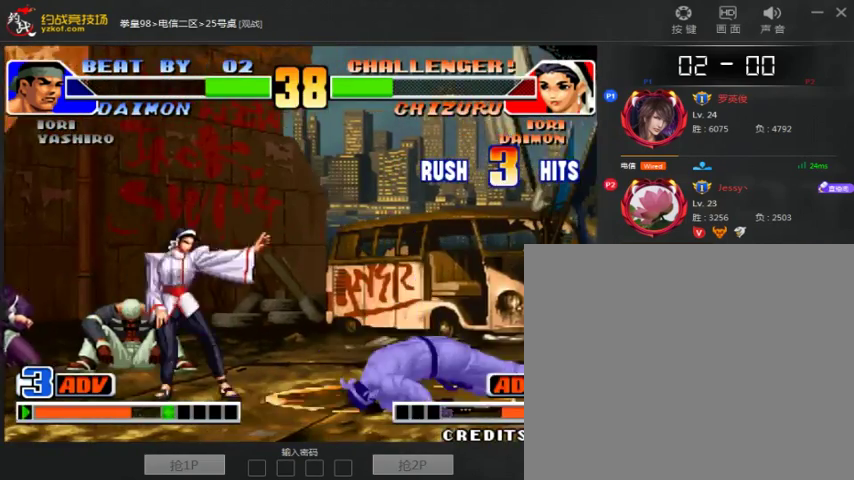
{"dt_ms": 500, "buttons": [], "left_stick": "right", "events": []}
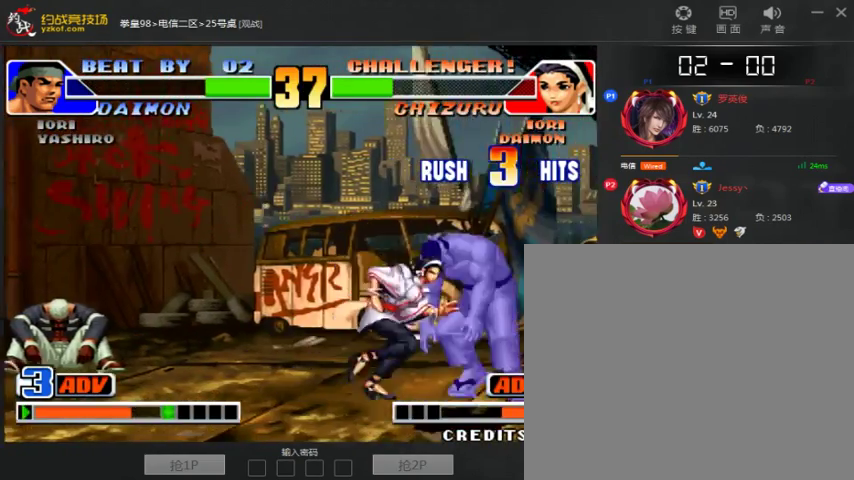
{"dt_ms": 500, "buttons": [], "left_stick": "right", "events": [[300, "C", "down"], [467, "C", "up"]]}
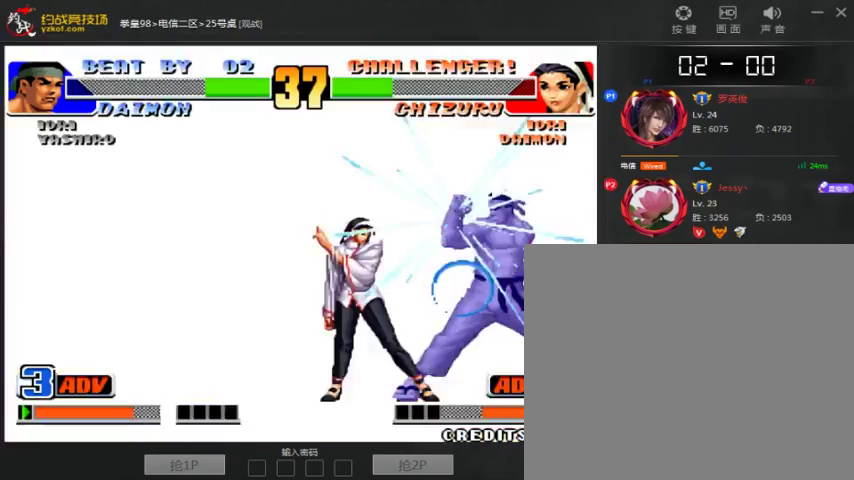
{"dt_ms": 1000, "buttons": ["A", "B"], "left_stick": "center", "events": [[200, "left_stick", "center"], [367, "A", "down"], [367, "B", "down"], [467, "A", "up"], [733, "A", "down"], [833, "A", "up"], [933, "A", "down"]]}
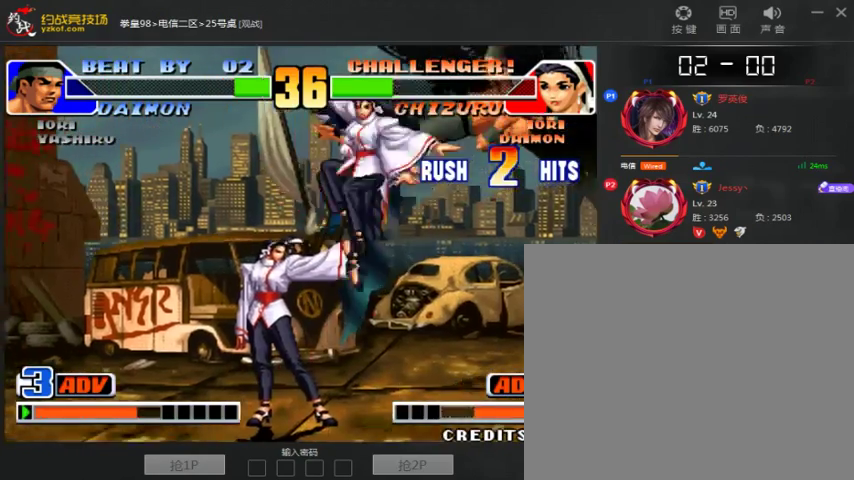
{"dt_ms": 500, "buttons": [], "left_stick": "center", "events": [[33, "A", "up"], [33, "B", "up"], [133, "A", "down"], [133, "B", "down"], [200, "A", "up"], [200, "B", "up"], [433, "left_stick", "right"], [500, "left_stick", "center"]]}
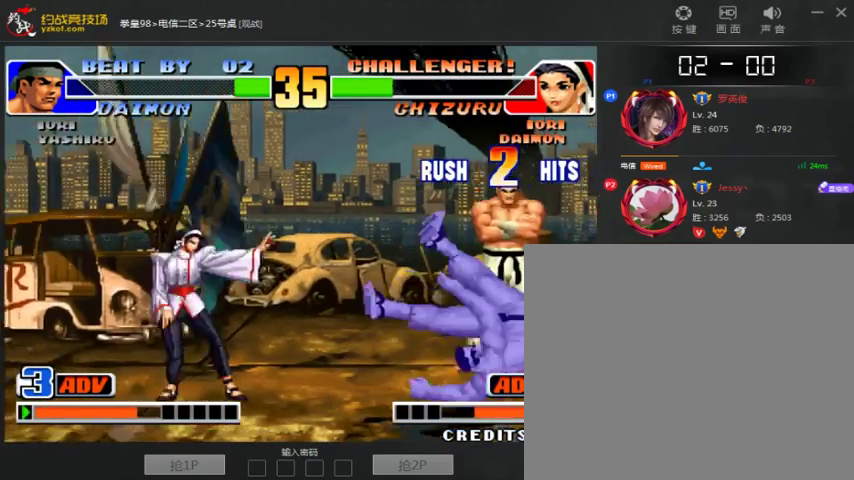
{"dt_ms": 1000, "buttons": [], "left_stick": "right"}
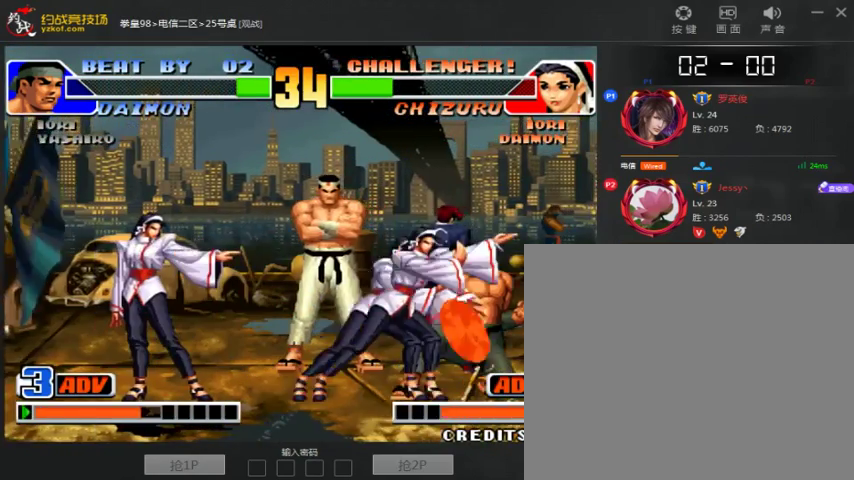
{"dt_ms": 500, "buttons": [], "left_stick": "left", "events": [[67, "left_stick", "down-left"], [167, "C", "down"], [167, "left_stick", "center"], [233, "C", "up"], [367, "left_stick", "left"]]}
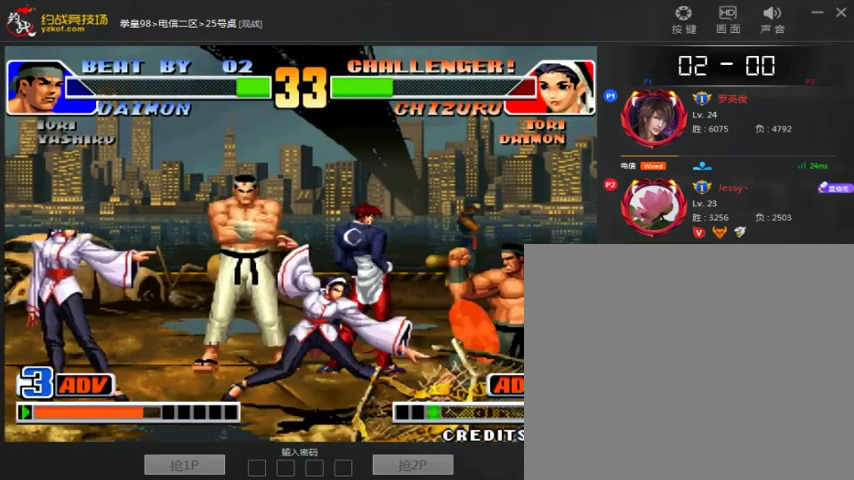
{"dt_ms": 500, "buttons": [], "left_stick": "down-left", "events": [[67, "left_stick", "center"], [167, "A", "down"], [433, "A", "up"], [467, "left_stick", "down-left"]]}
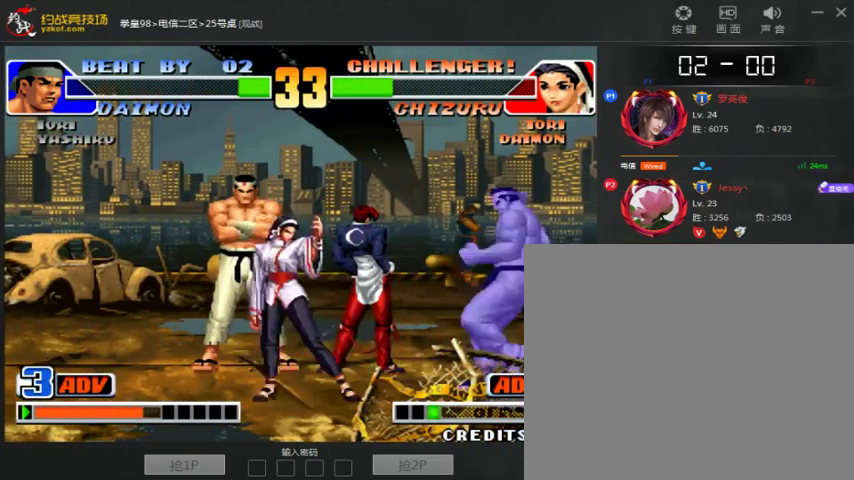
{"dt_ms": 500, "buttons": ["C"], "left_stick": "center"}
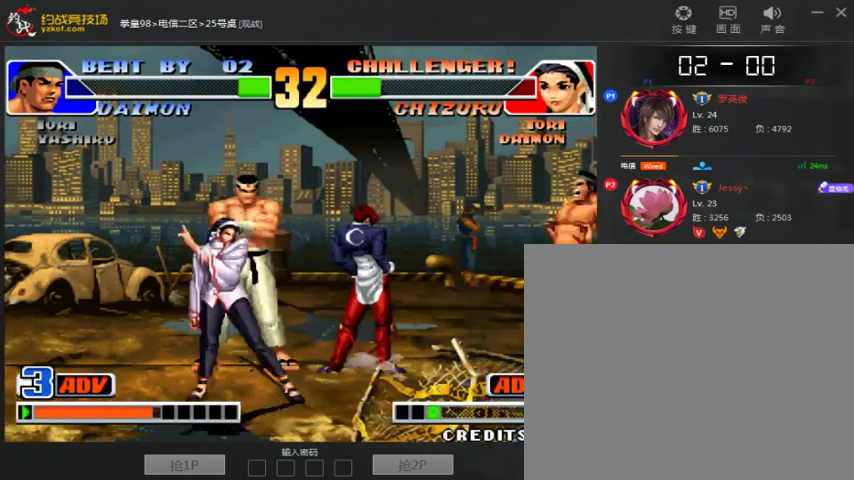
{"dt_ms": 500, "buttons": [], "left_stick": "center", "events": [[67, "C", "up"], [267, "left_stick", "down-right"], [367, "left_stick", "center"]]}
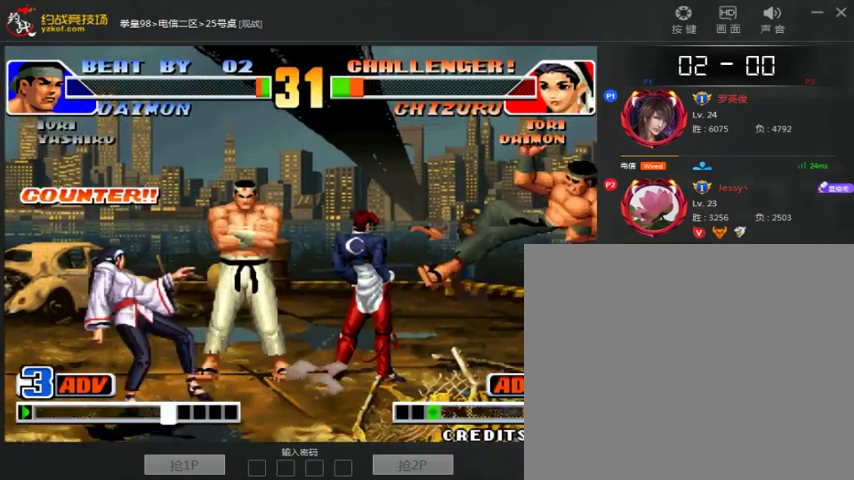
{"dt_ms": 500, "buttons": [], "left_stick": "center", "events": [[100, "left_stick", "right"], [367, "left_stick", "center"]]}
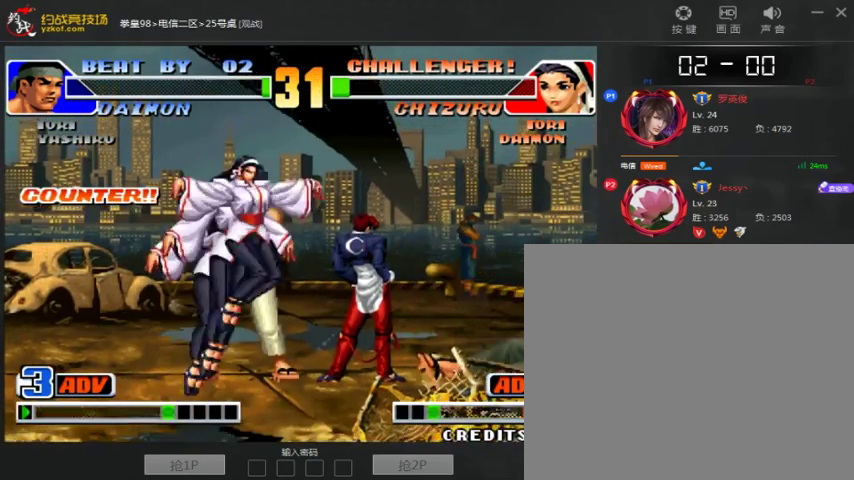
{"dt_ms": 500, "buttons": [], "left_stick": "left", "events": [[233, "left_stick", "left"], [333, "left_stick", "down-right"], [500, "left_stick", "left"]]}
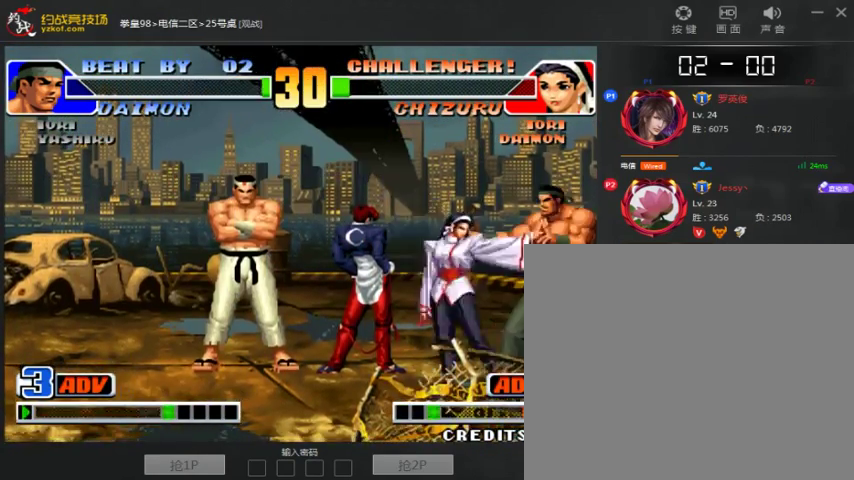
{"dt_ms": 500, "buttons": [], "left_stick": "center", "events": [[67, "left_stick", "down"], [167, "left_stick", "right"], [233, "left_stick", "center"]]}
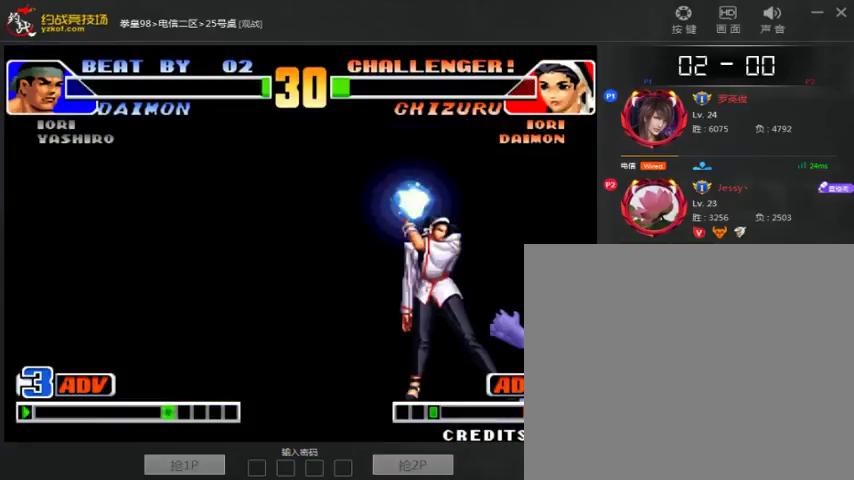
{"dt_ms": 500, "buttons": [], "left_stick": "center", "events": []}
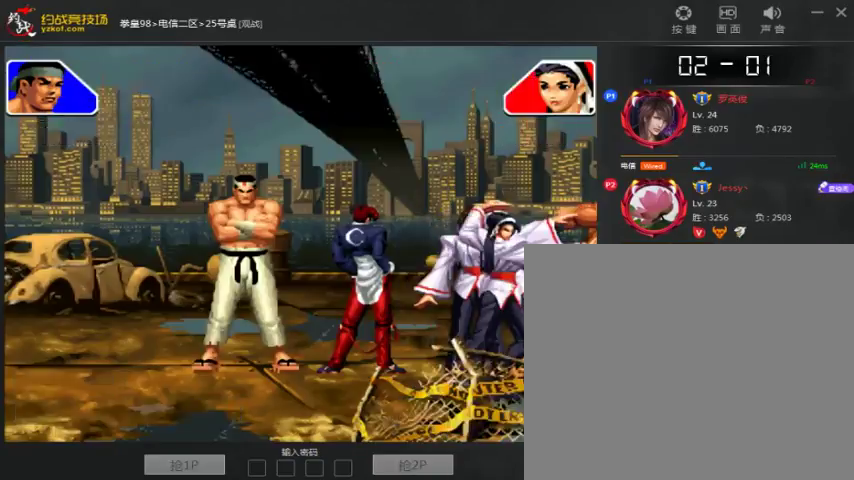
{"dt_ms": 500, "buttons": [], "left_stick": "center", "events": [[67, "C", "down"], [167, "C", "up"]]}